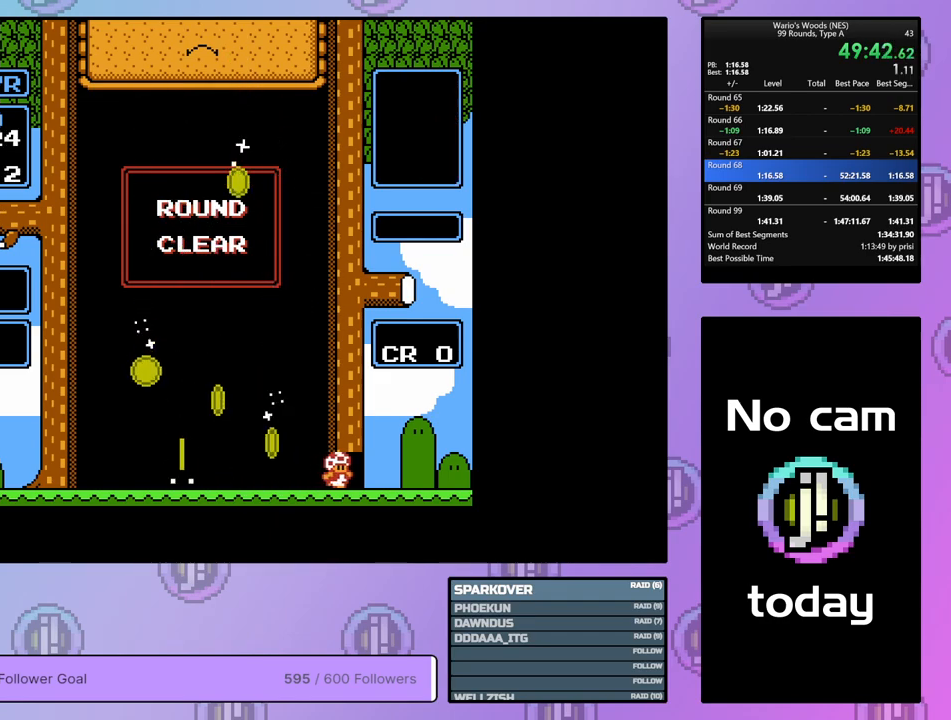
Gameplay with a controller (Nintendo layout); each line is a JSON object with the inputs held at the frame after it. "events" lists button and stick changes between this image and that frame as [ms after this image, input, new state], when the widget could be followed in between. Not read: L3 R3.
{"buttons": ["DPAD_RIGHT"], "events": []}
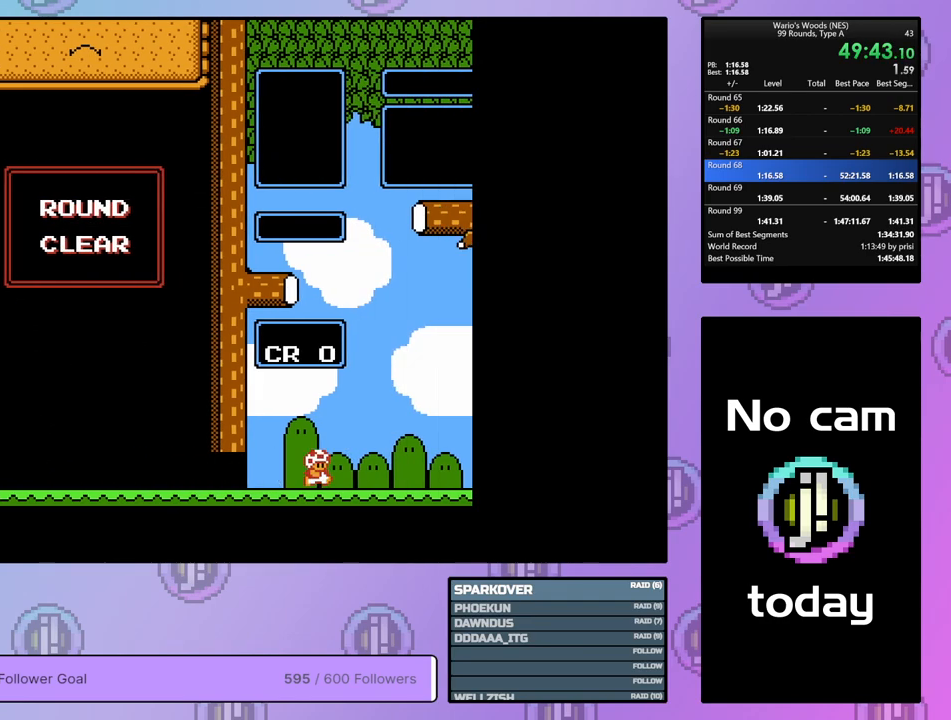
{"buttons": ["DPAD_DOWN"], "events": [[67, "DPAD_RIGHT", "up"], [300, "DPAD_DOWN", "down"]]}
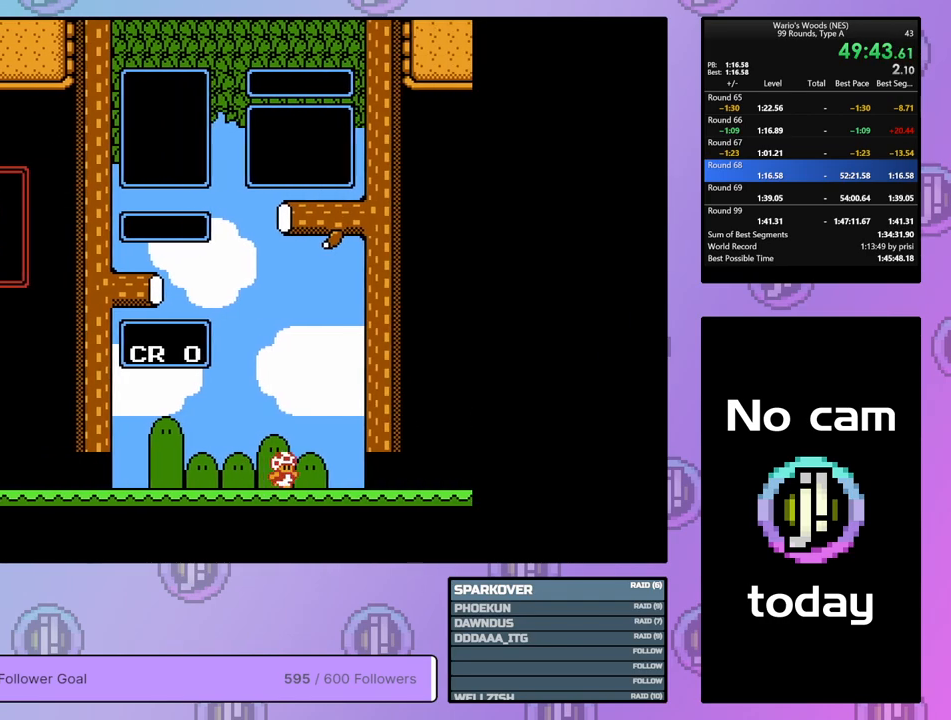
{"buttons": ["DPAD_DOWN"], "events": []}
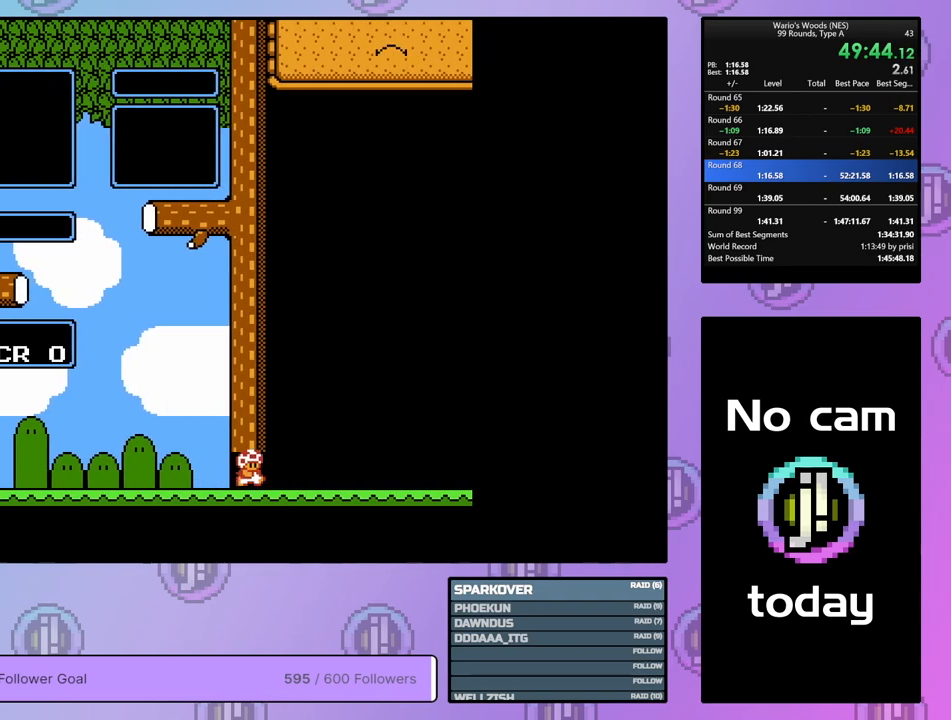
{"buttons": ["DPAD_DOWN"], "events": []}
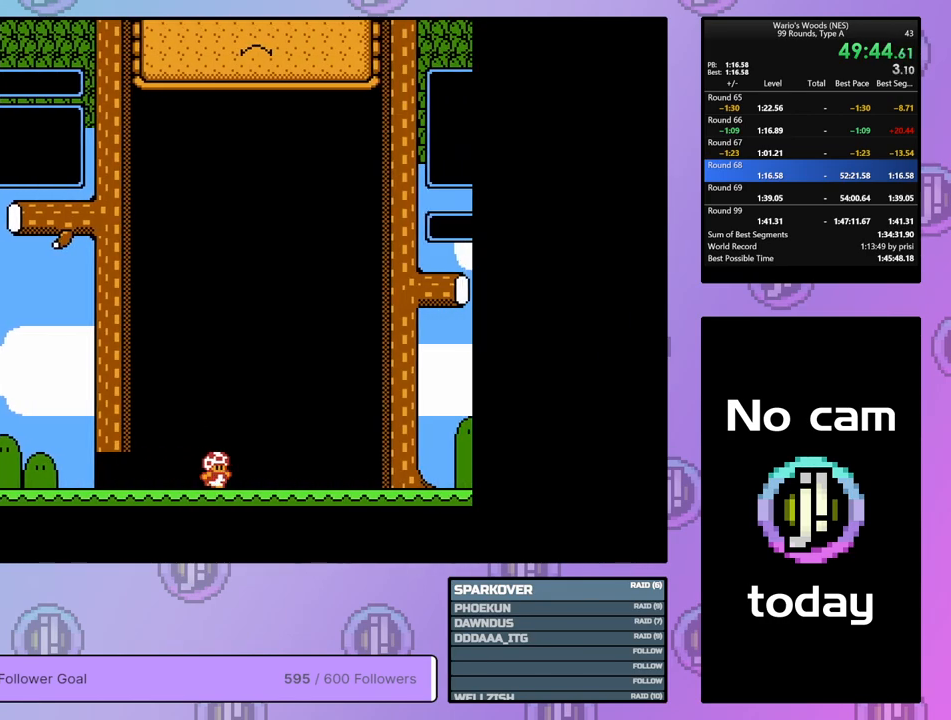
{"buttons": ["DPAD_DOWN"], "events": []}
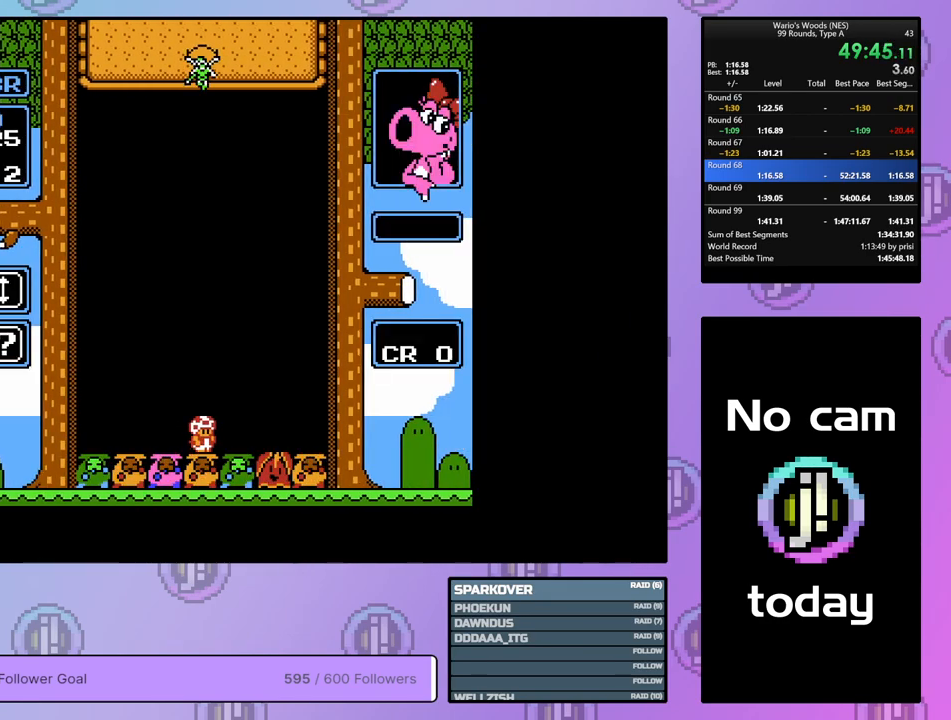
{"buttons": [], "events": [[333, "DPAD_DOWN", "up"]]}
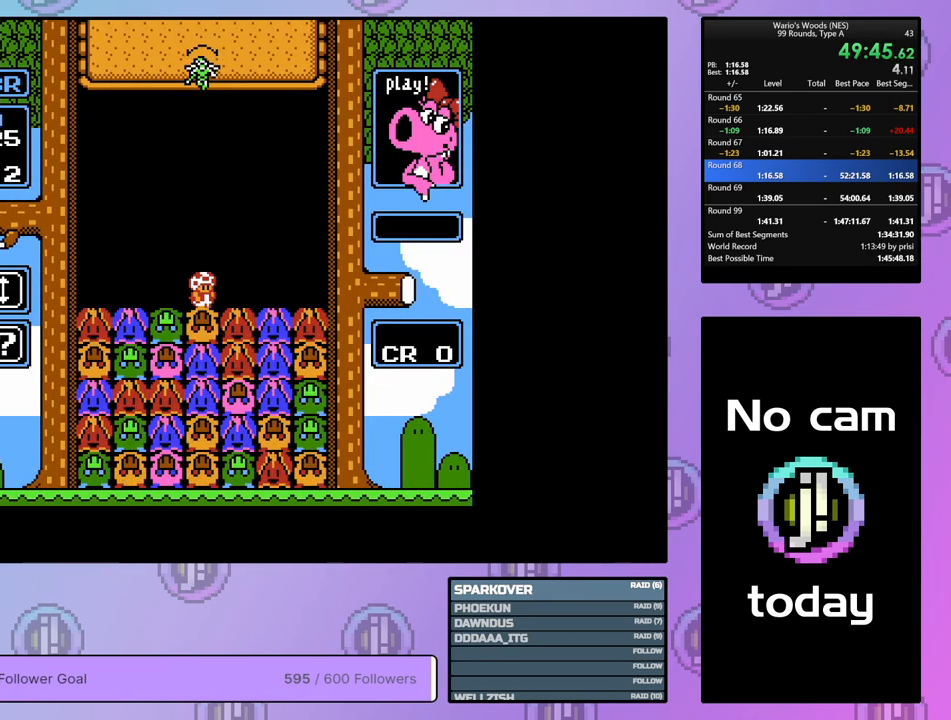
{"buttons": ["DPAD_RIGHT"], "events": [[417, "DPAD_RIGHT", "down"]]}
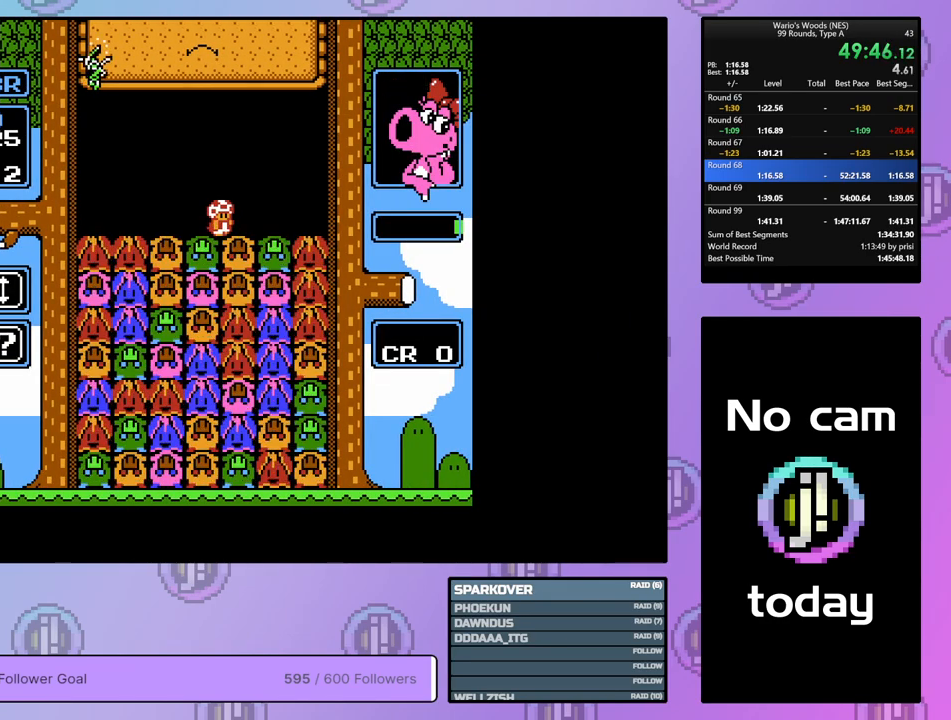
{"buttons": ["B"], "events": [[17, "DPAD_RIGHT", "up"], [133, "DPAD_LEFT", "down"], [283, "DPAD_LEFT", "up"], [350, "B", "down"]]}
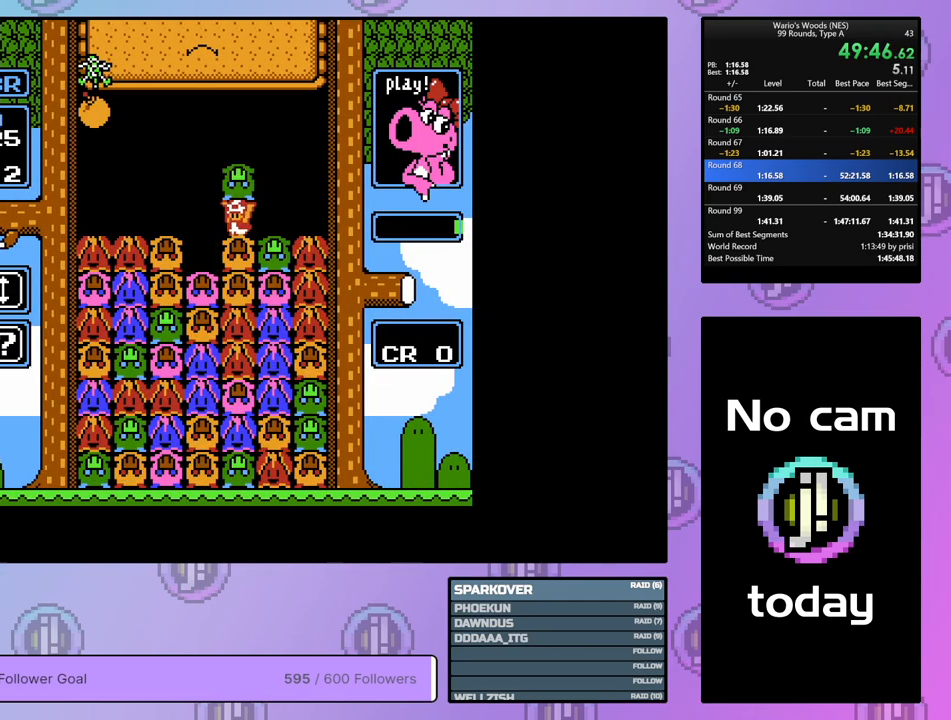
{"buttons": ["A"], "events": [[17, "B", "up"], [17, "DPAD_LEFT", "down"], [133, "DPAD_LEFT", "up"], [200, "B", "down"], [333, "B", "up"], [483, "A", "down"]]}
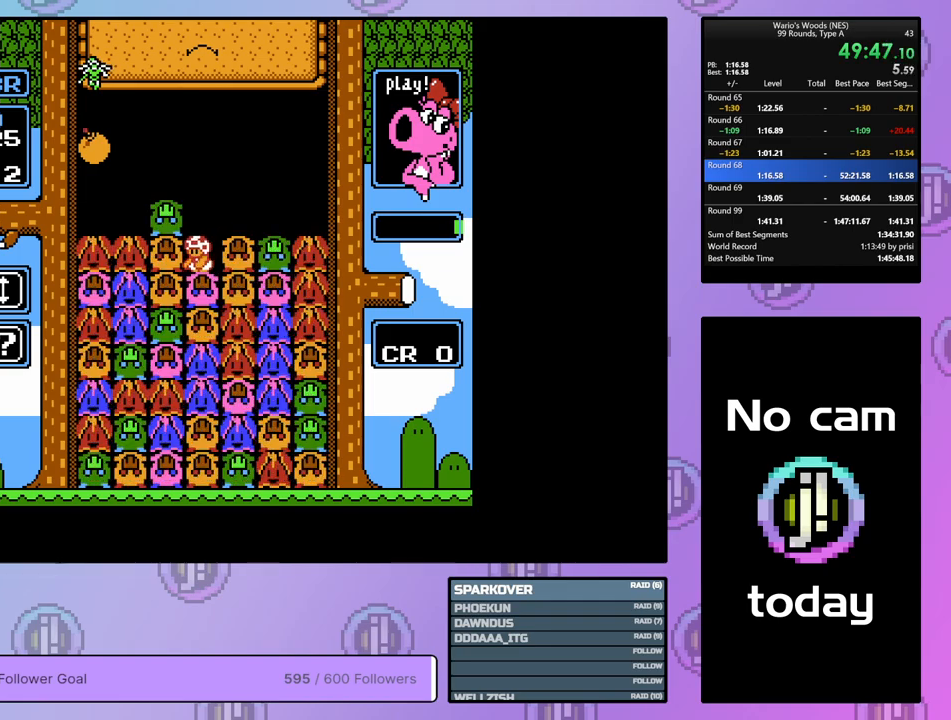
{"buttons": ["DPAD_RIGHT"], "events": [[100, "DPAD_LEFT", "down"], [133, "A", "up"], [233, "A", "down"], [233, "DPAD_LEFT", "up"], [383, "A", "up"], [417, "DPAD_RIGHT", "down"]]}
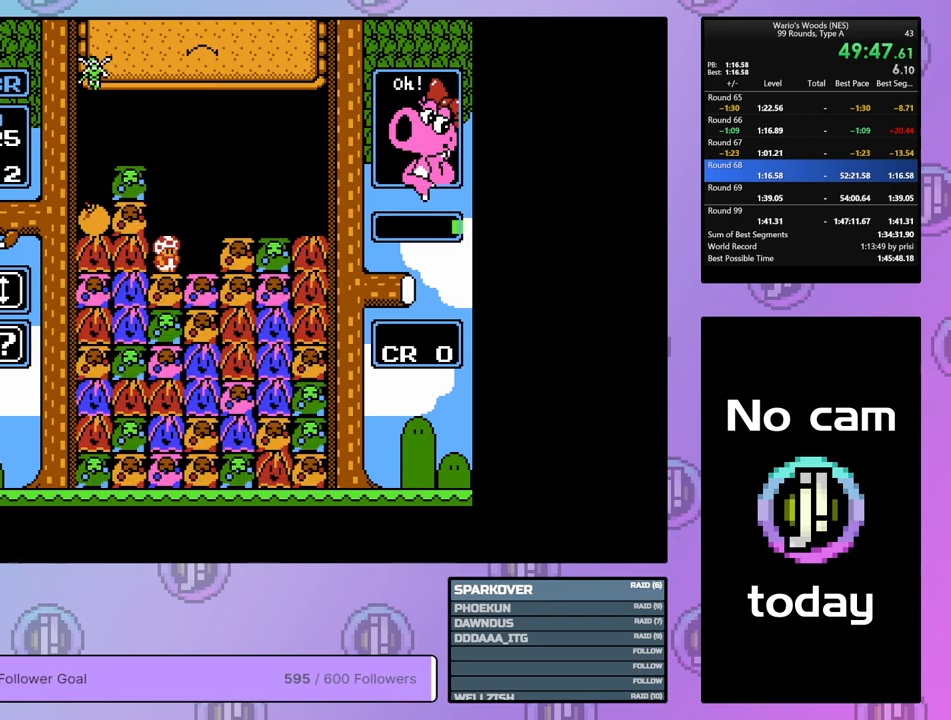
{"buttons": ["B"], "events": [[183, "DPAD_RIGHT", "up"], [267, "DPAD_LEFT", "down"], [383, "DPAD_LEFT", "up"], [417, "B", "down"]]}
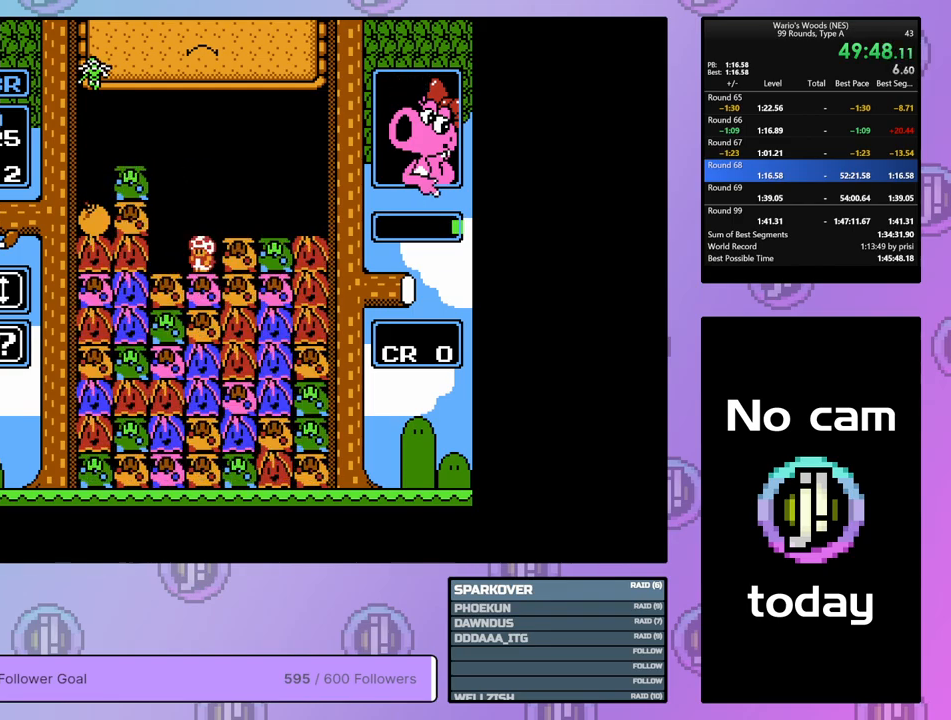
{"buttons": ["B"], "events": [[33, "DPAD_LEFT", "down"], [67, "B", "up"], [217, "DPAD_LEFT", "up"], [300, "DPAD_RIGHT", "down"], [483, "B", "down"], [483, "DPAD_RIGHT", "up"]]}
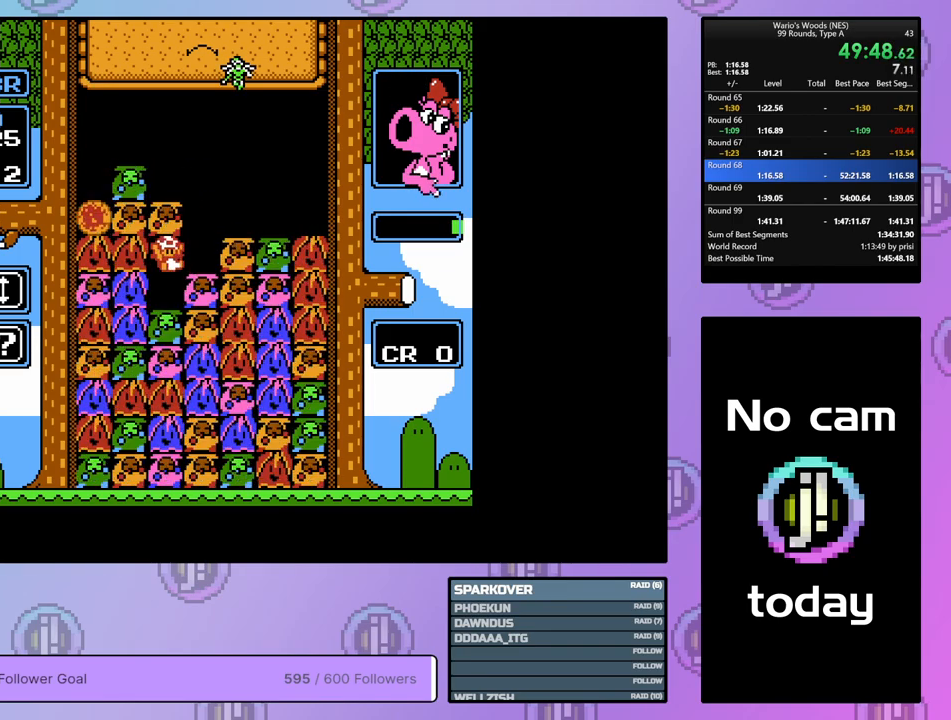
{"buttons": [], "events": [[100, "B", "up"]]}
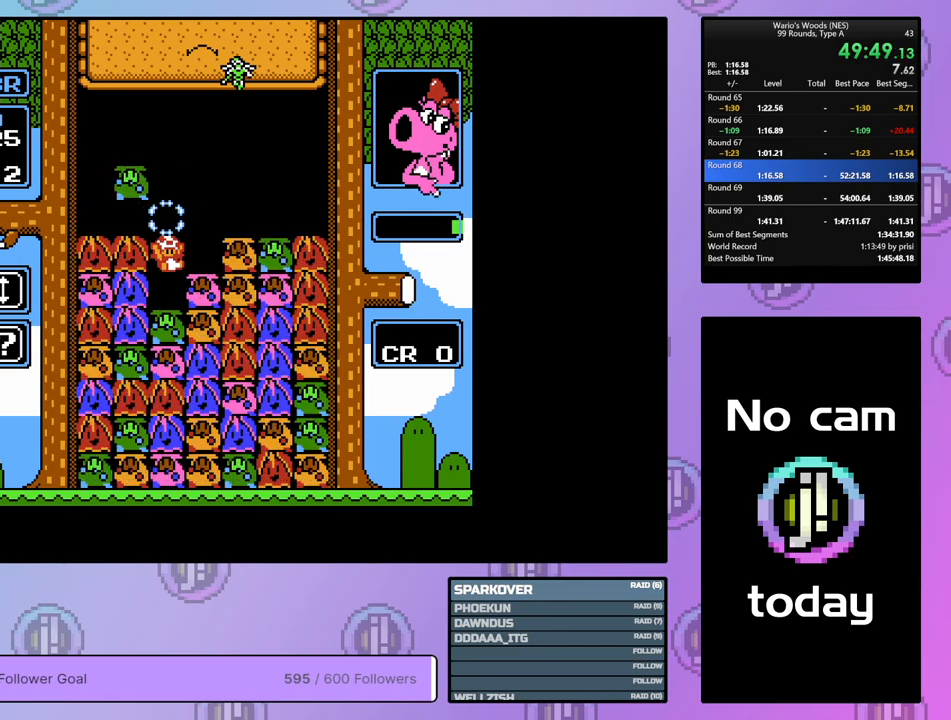
{"buttons": ["DPAD_RIGHT"], "events": [[200, "B", "down"], [383, "B", "up"], [383, "DPAD_RIGHT", "down"]]}
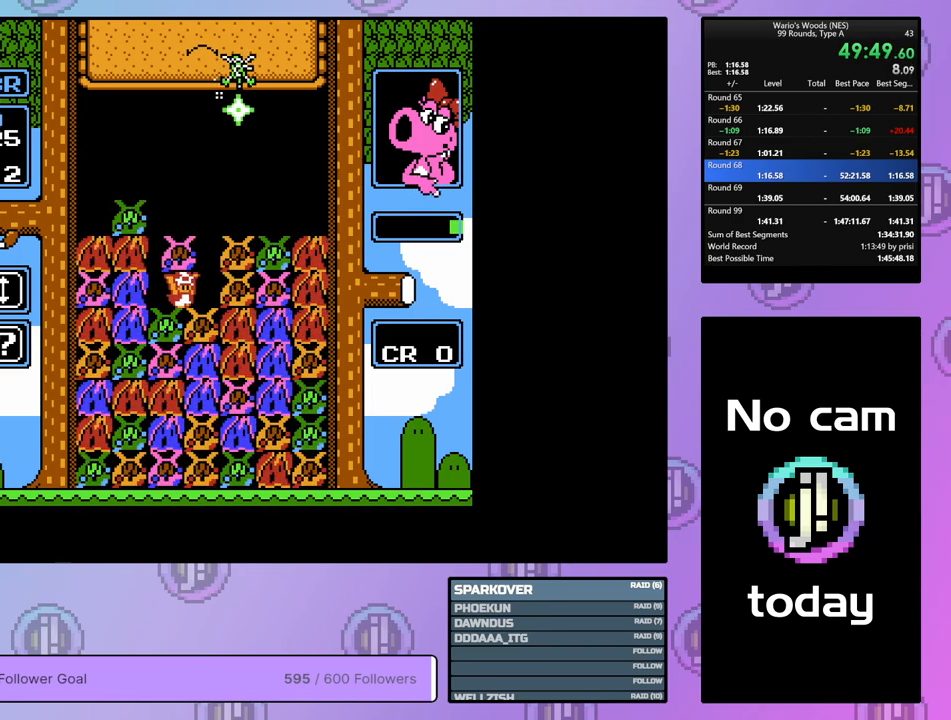
{"buttons": ["DPAD_RIGHT"], "events": [[67, "DPAD_RIGHT", "up"], [267, "DPAD_LEFT", "down"], [367, "B", "down"], [367, "DPAD_LEFT", "up"], [467, "B", "up"], [467, "DPAD_RIGHT", "down"]]}
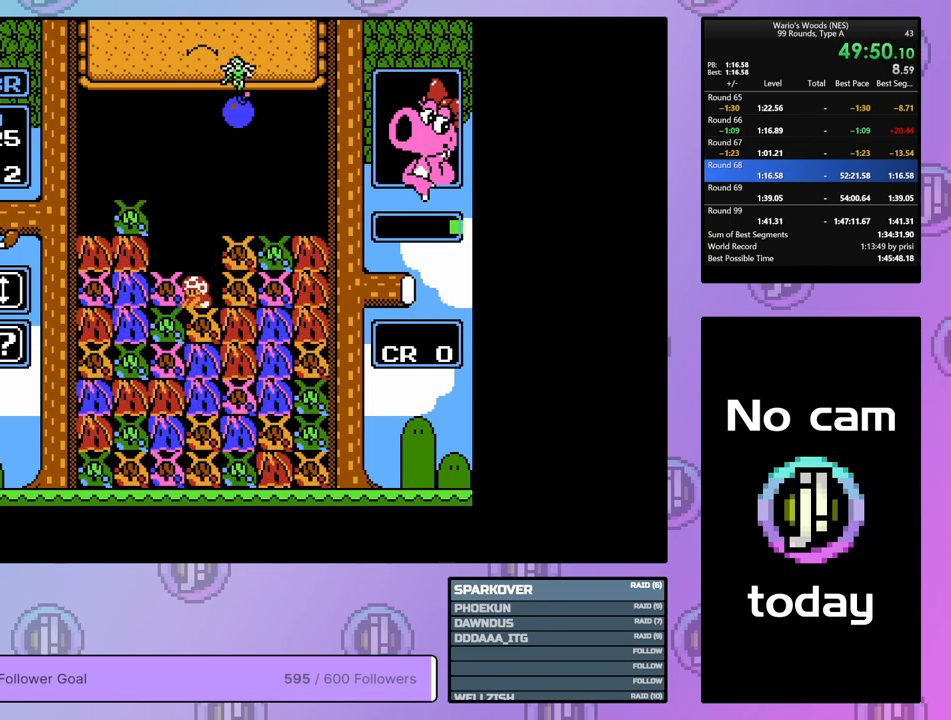
{"buttons": ["DPAD_UP"], "events": [[117, "A", "down"], [117, "DPAD_RIGHT", "up"], [400, "DPAD_UP", "down"], [467, "A", "up"]]}
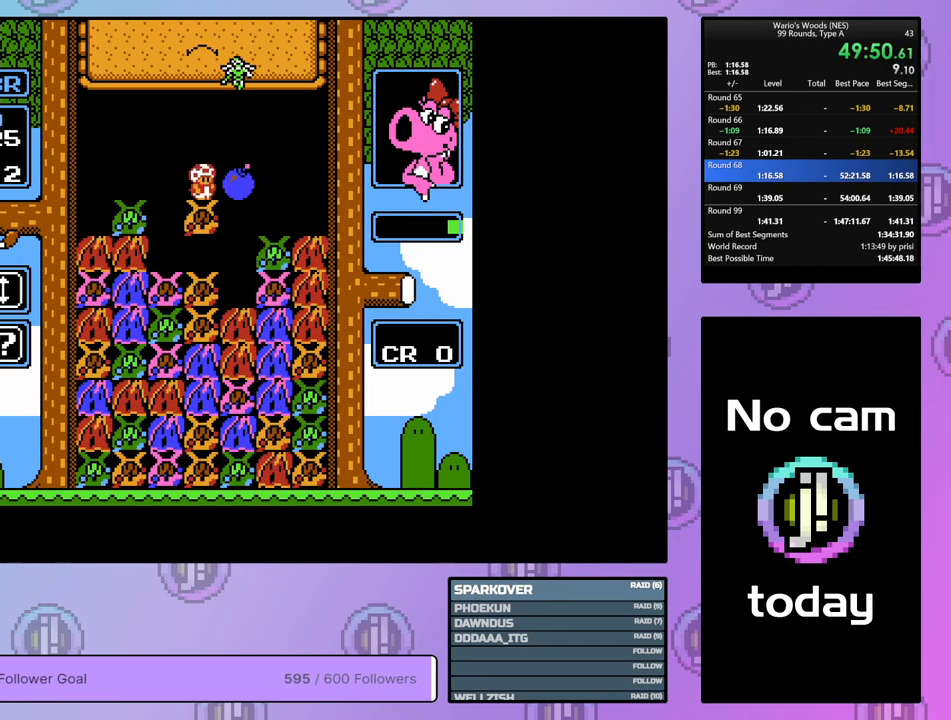
{"buttons": ["DPAD_RIGHT"], "events": [[33, "DPAD_UP", "up"], [267, "B", "down"], [433, "B", "up"], [433, "DPAD_RIGHT", "down"]]}
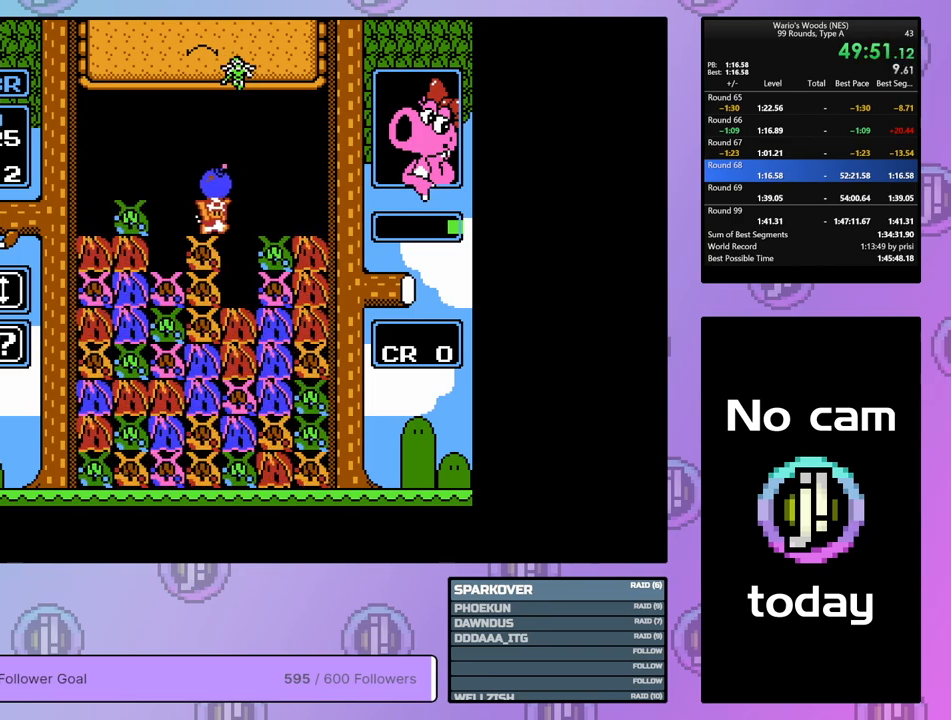
{"buttons": ["A"], "events": [[83, "B", "down"], [83, "DPAD_RIGHT", "up"], [217, "B", "up"], [433, "A", "down"]]}
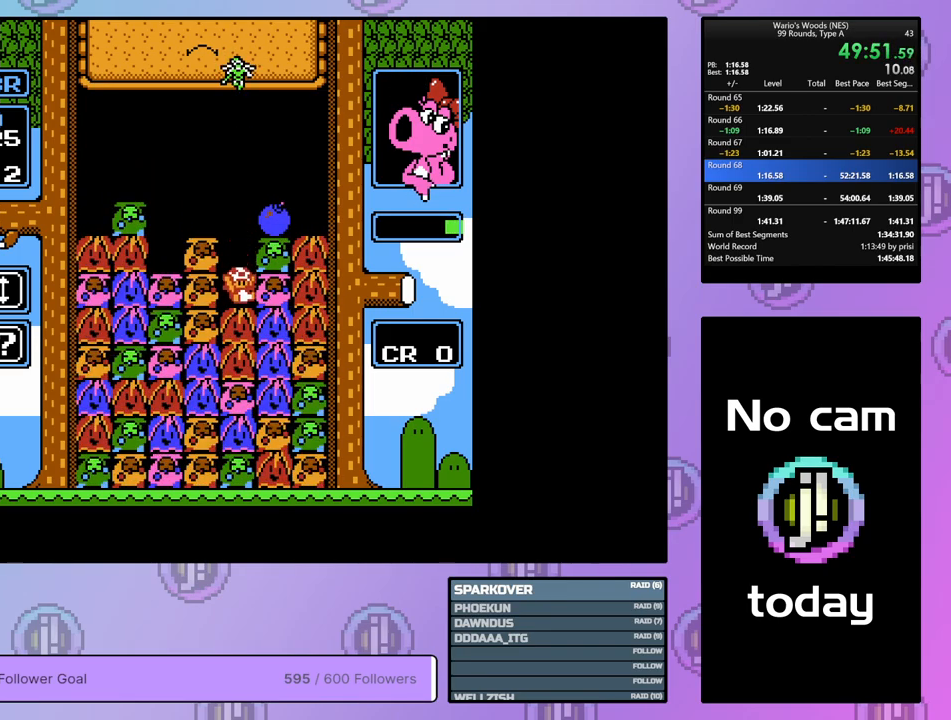
{"buttons": ["A"], "events": [[100, "DPAD_RIGHT", "down"], [150, "A", "up"], [233, "DPAD_RIGHT", "up"], [317, "DPAD_LEFT", "down"], [433, "DPAD_LEFT", "up"], [500, "A", "down"]]}
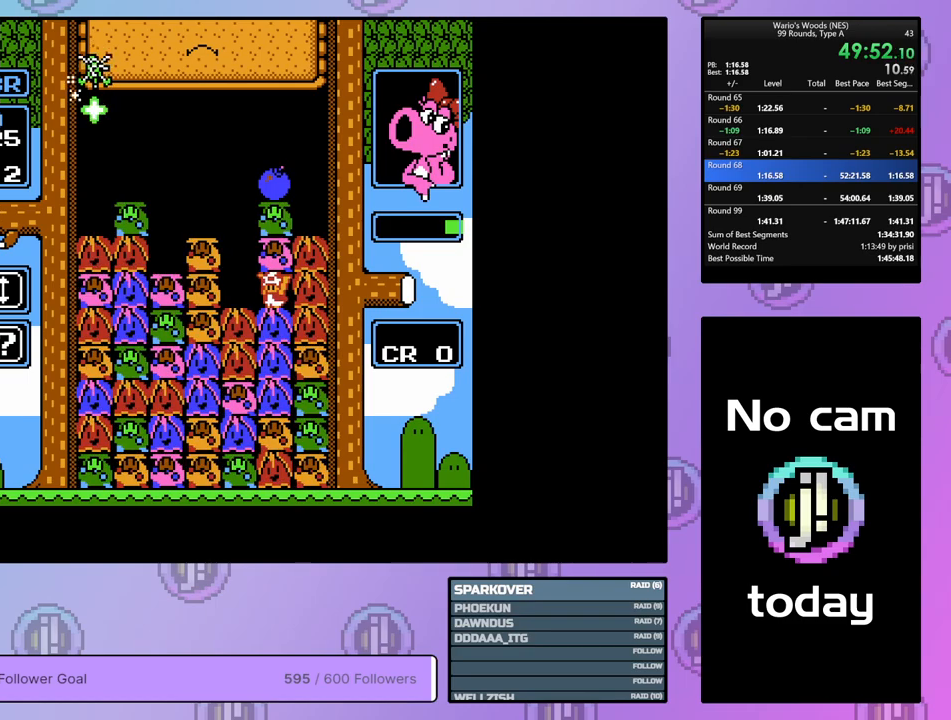
{"buttons": ["DPAD_LEFT"], "events": [[117, "DPAD_LEFT", "down"], [167, "A", "up"]]}
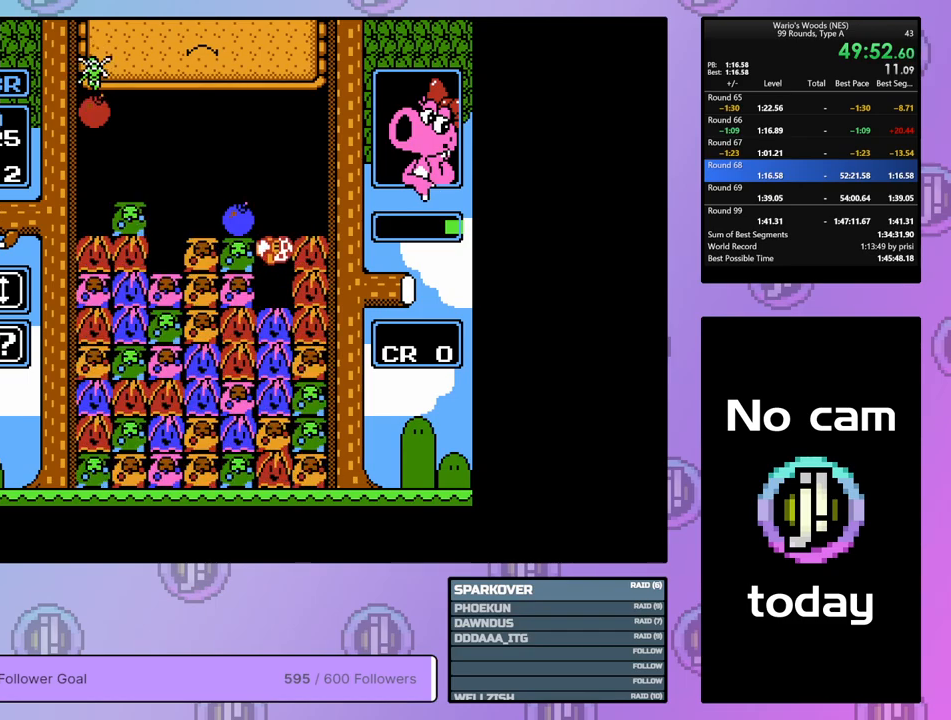
{"buttons": ["DPAD_LEFT"], "events": [[83, "B", "down"], [150, "DPAD_LEFT", "up"], [250, "B", "up"], [250, "DPAD_RIGHT", "down"], [333, "B", "down"], [367, "DPAD_RIGHT", "up"], [450, "DPAD_LEFT", "down"], [467, "B", "up"]]}
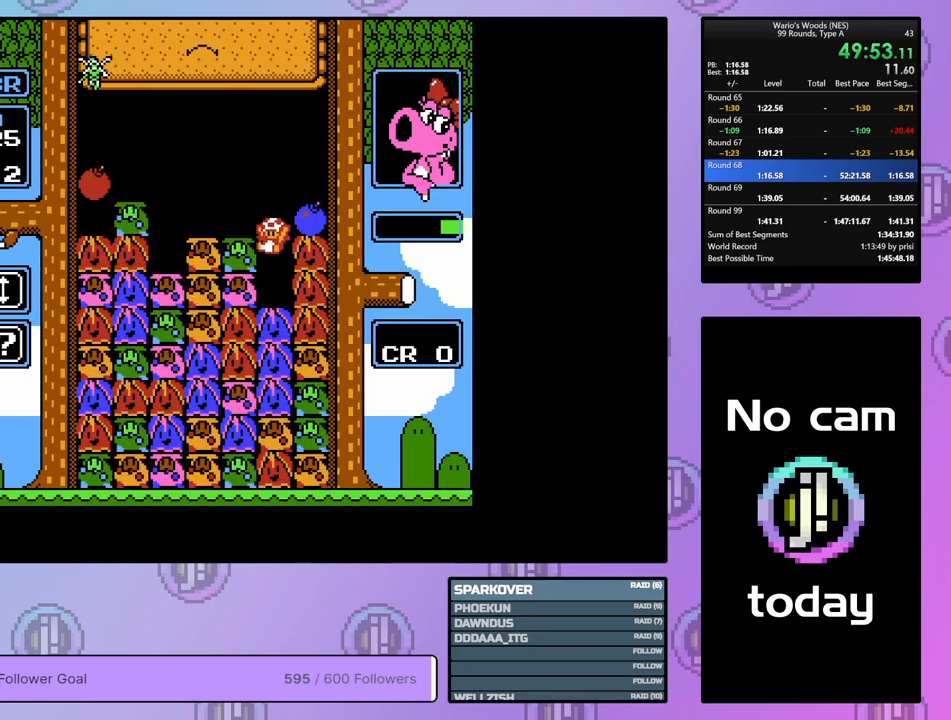
{"buttons": [], "events": [[467, "DPAD_LEFT", "up"]]}
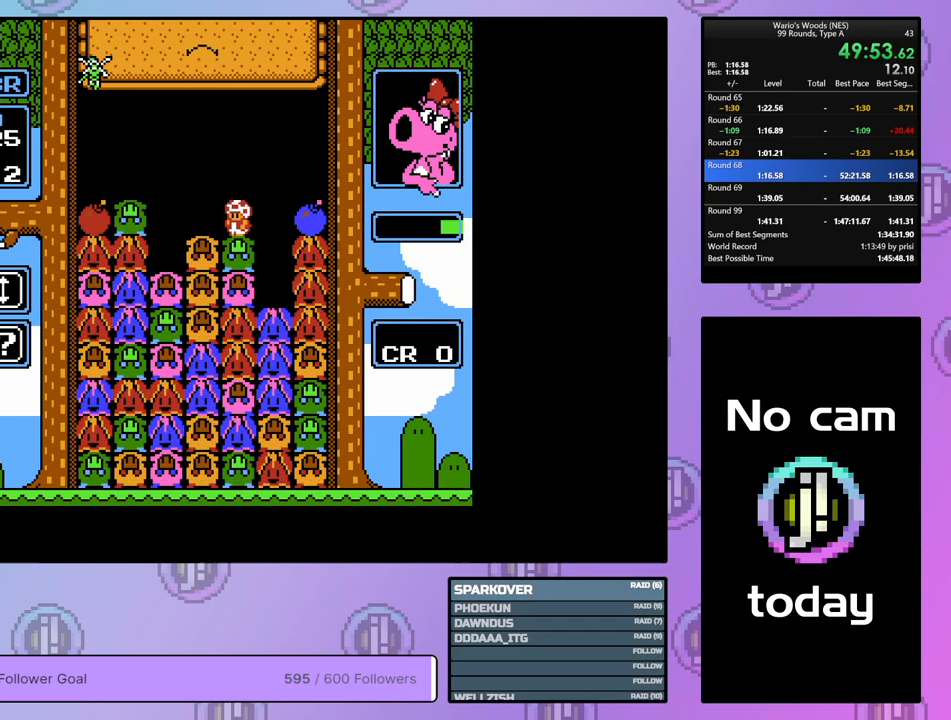
{"buttons": [], "events": [[333, "DPAD_LEFT", "down"], [500, "DPAD_LEFT", "up"]]}
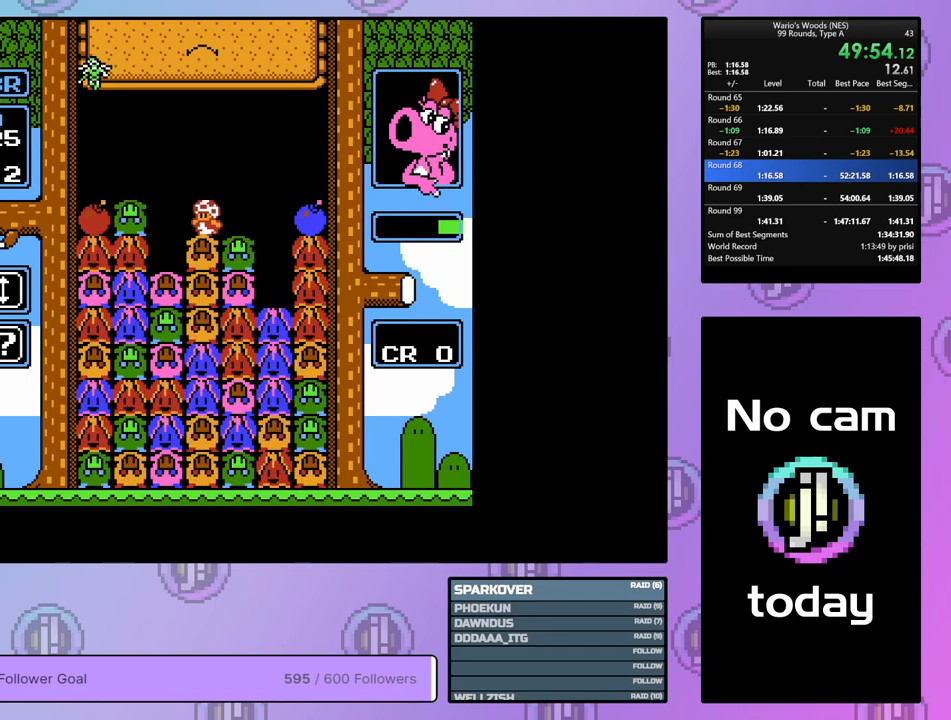
{"buttons": [], "events": [[117, "DPAD_RIGHT", "down"], [233, "DPAD_RIGHT", "up"], [317, "DPAD_DOWN", "down"], [450, "DPAD_DOWN", "up"]]}
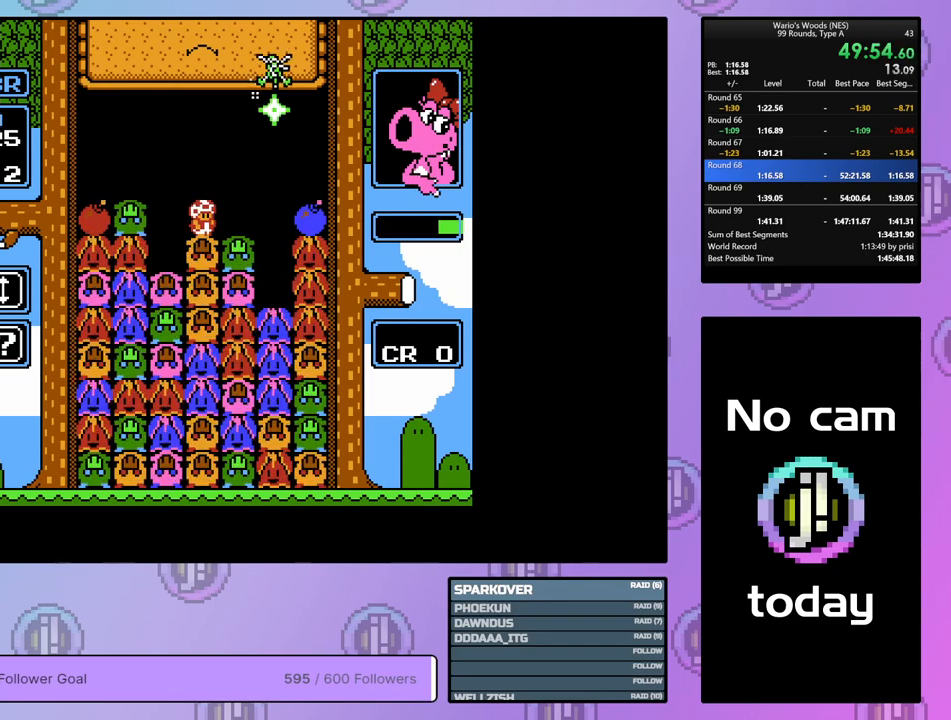
{"buttons": ["DPAD_RIGHT"], "events": [[217, "DPAD_LEFT", "down"], [383, "DPAD_LEFT", "up"], [483, "DPAD_RIGHT", "down"]]}
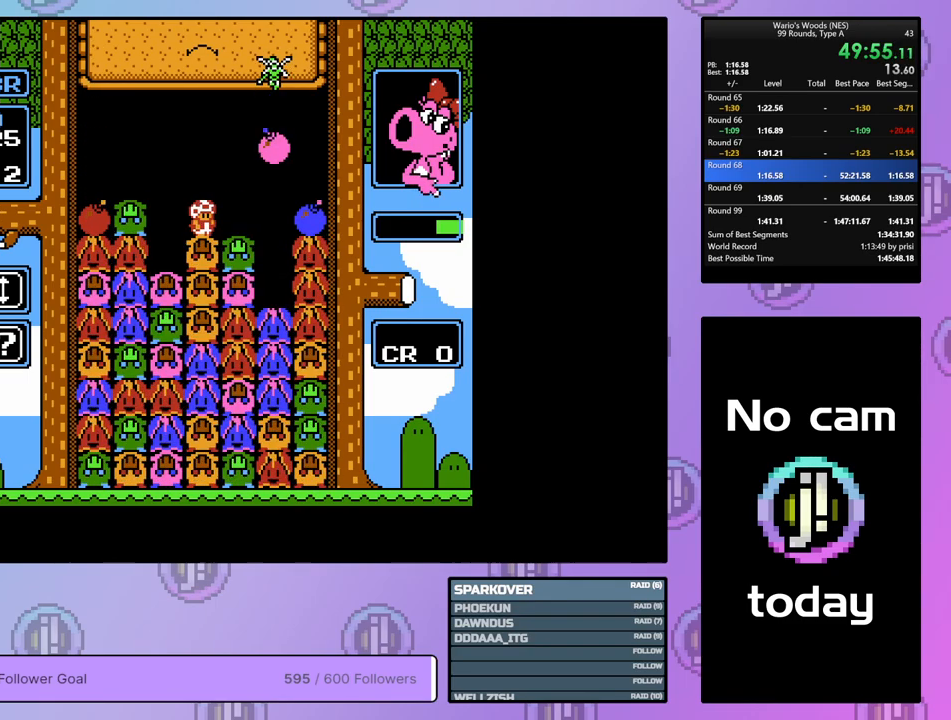
{"buttons": ["DPAD_RIGHT"], "events": [[233, "DPAD_RIGHT", "up"], [483, "DPAD_RIGHT", "down"]]}
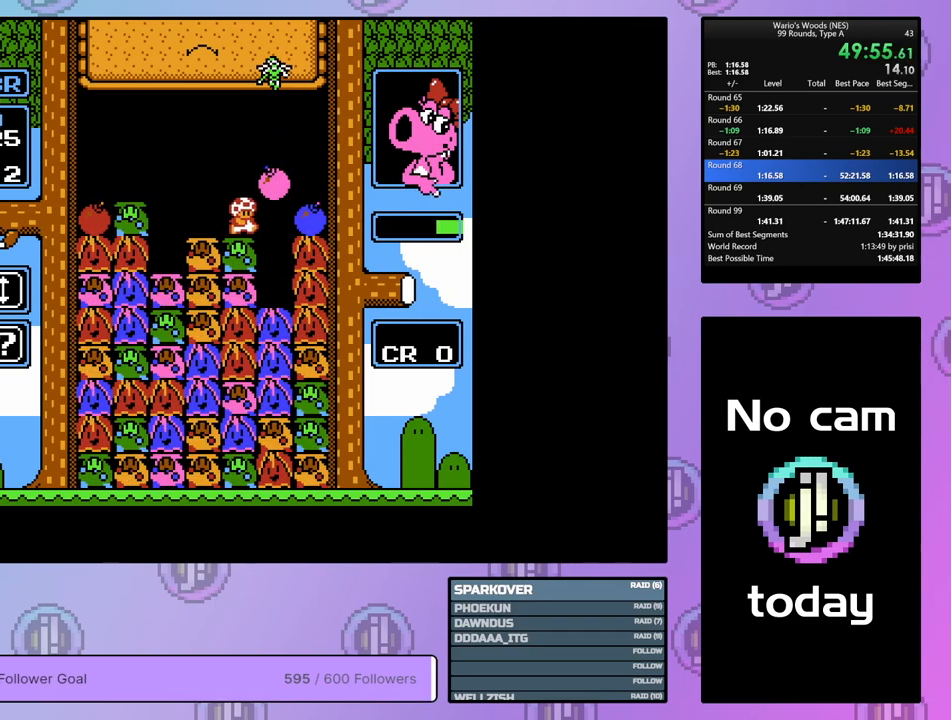
{"buttons": [], "events": [[117, "DPAD_RIGHT", "up"], [217, "DPAD_LEFT", "down"], [317, "DPAD_LEFT", "up"], [333, "A", "down"], [500, "A", "up"]]}
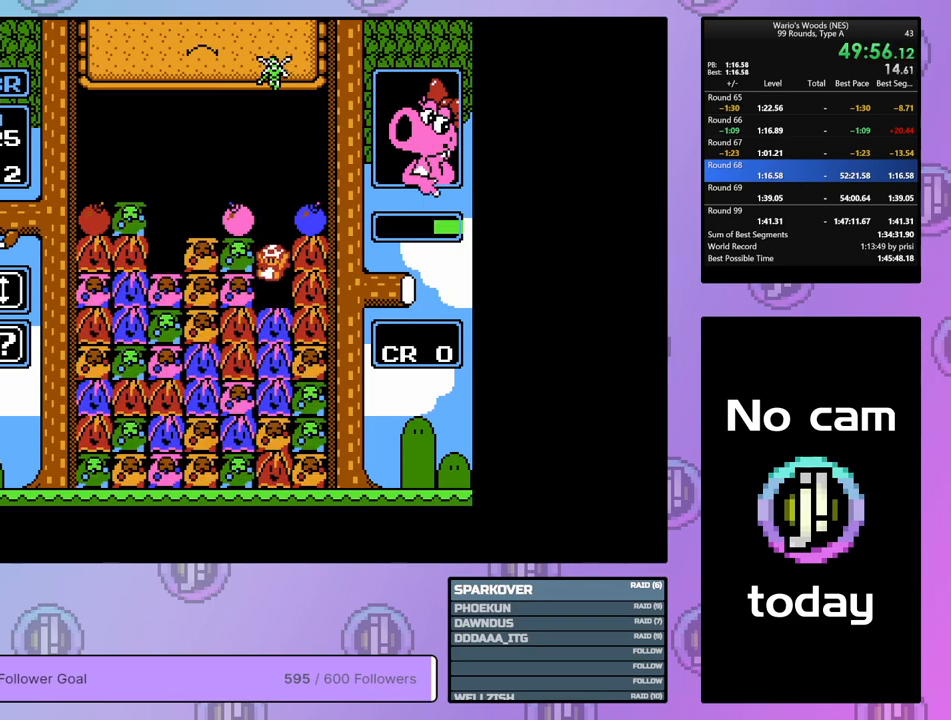
{"buttons": ["DPAD_LEFT"], "events": [[250, "DPAD_LEFT", "down"]]}
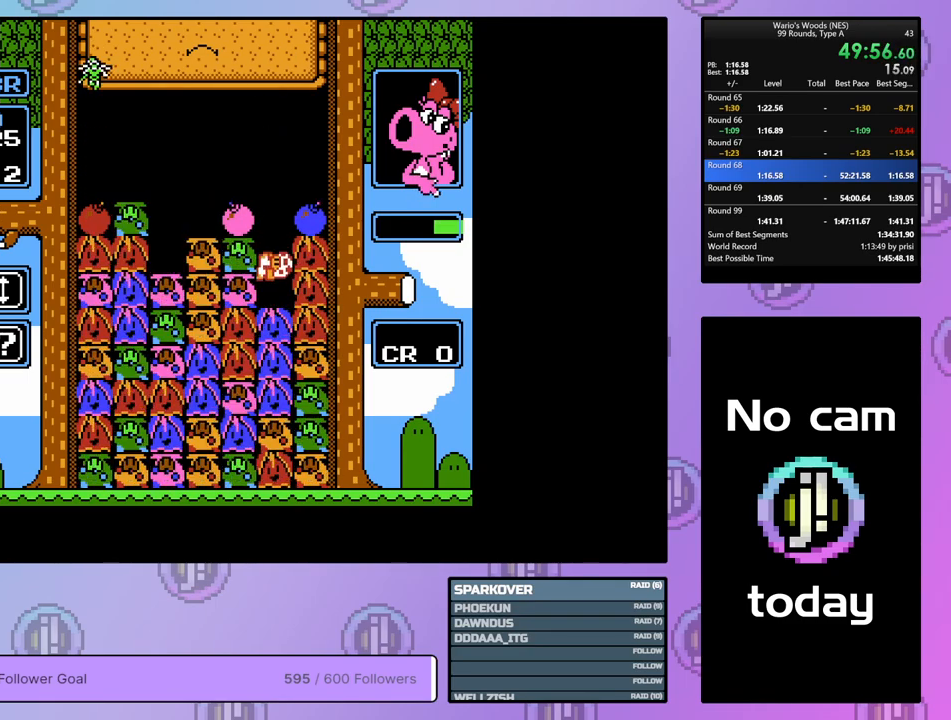
{"buttons": ["DPAD_UP"], "events": [[217, "B", "down"], [233, "DPAD_LEFT", "up"], [450, "B", "up"], [450, "DPAD_UP", "down"]]}